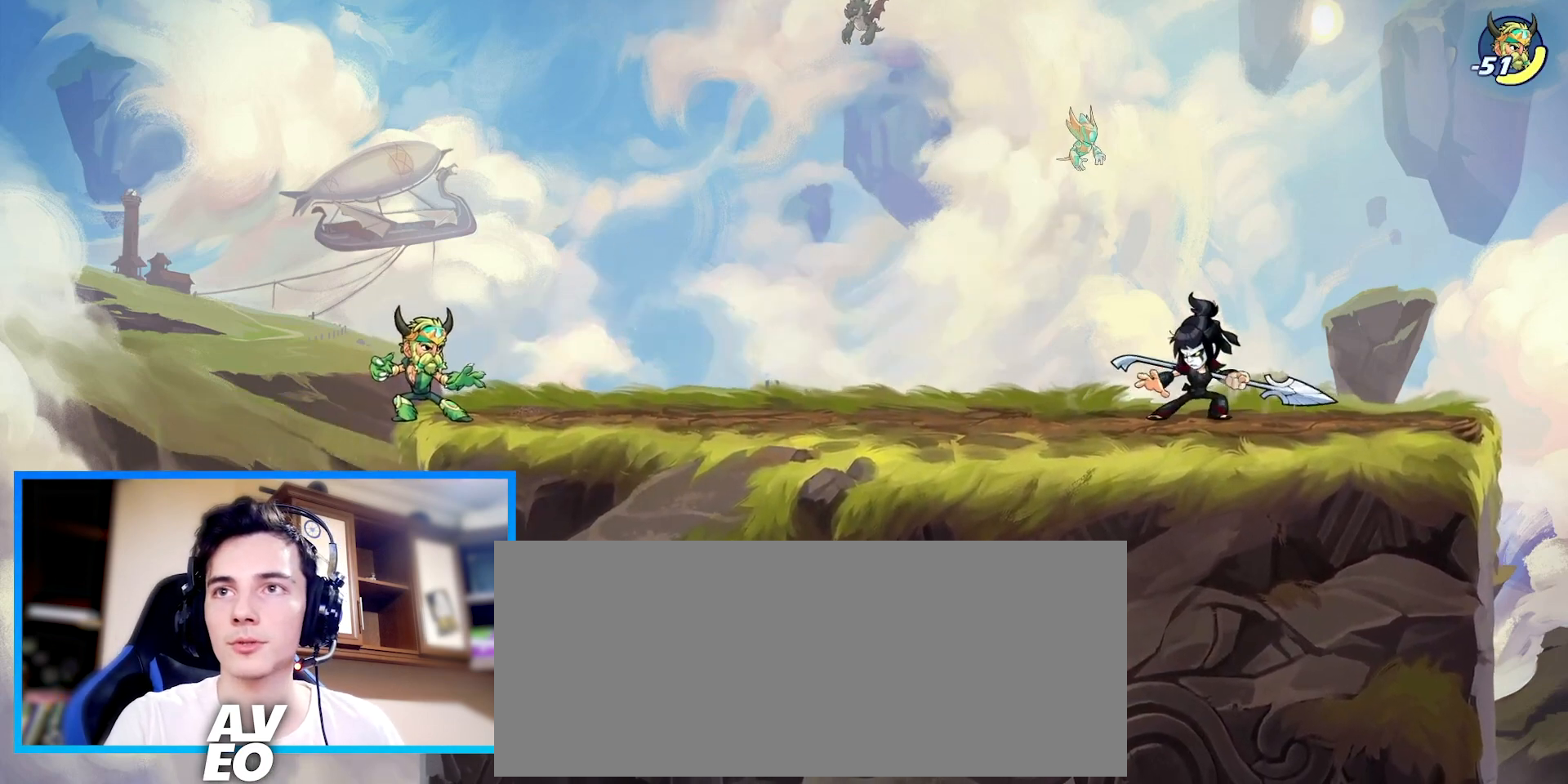
Gameplay with keyboard; each line is a JSON object with the keys held at the frame after it. "events" lists presses ("down") and releases ("up") of "c", "down", "left", "right", "space", "up", "v", "x" and "z" between this image and that frame as [ms after this image, input, new state], when the widget could be followed in between. No other keys are recorded. Mouse input is not recorded. Not read: other_keys.
{"keys": [], "events": [[167, "space", "down"], [267, "space", "up"]]}
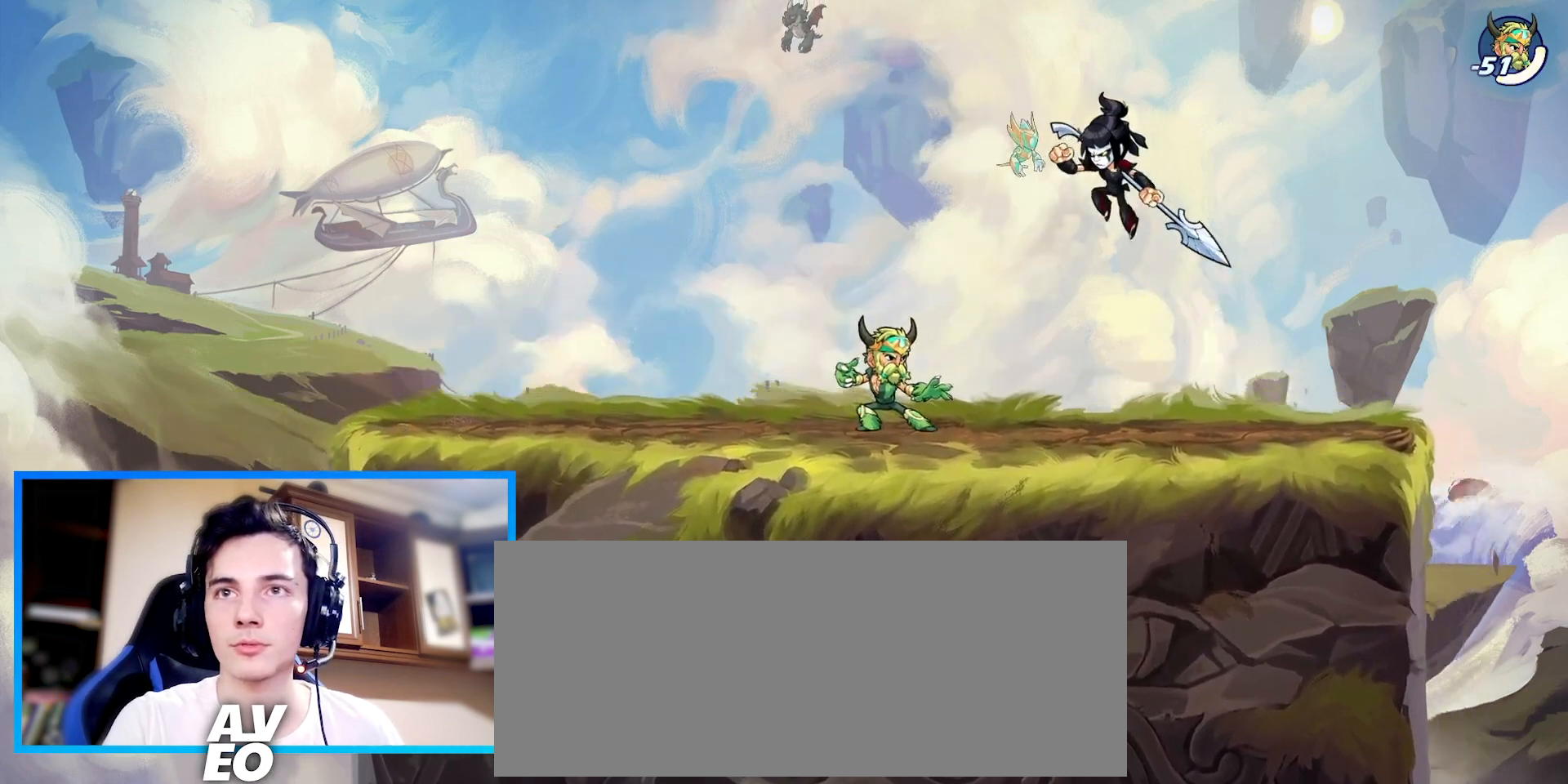
{"keys": ["left"], "events": [[33, "down", "down"], [133, "left", "down"], [167, "c", "down"], [167, "down", "up"], [267, "c", "up"], [300, "c", "down"], [400, "c", "up"]]}
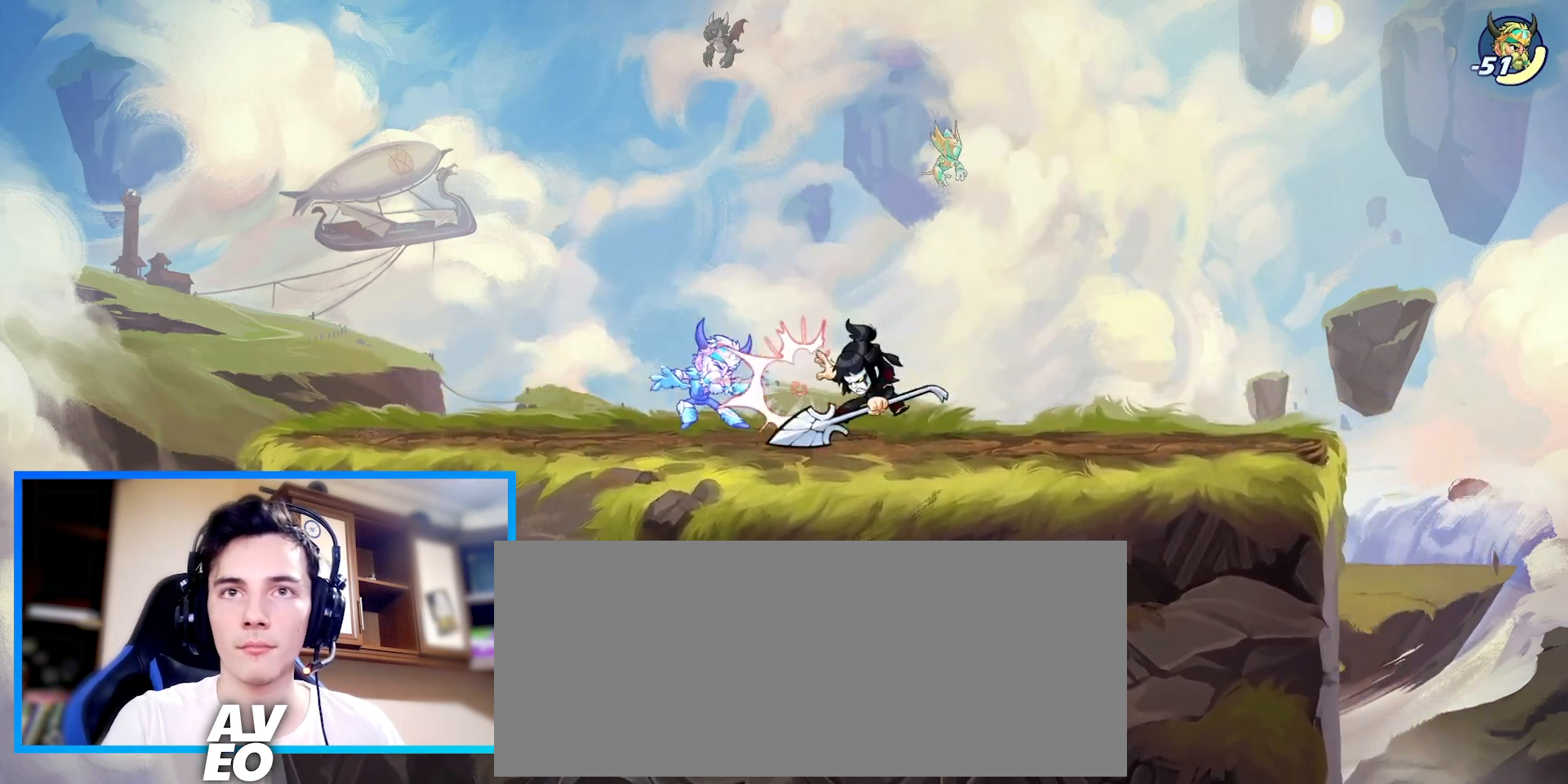
{"keys": ["c"], "events": [[100, "c", "down"], [100, "left", "up"], [167, "c", "up"], [233, "c", "down"], [300, "c", "up"], [367, "c", "down"], [433, "c", "up"], [500, "c", "down"]]}
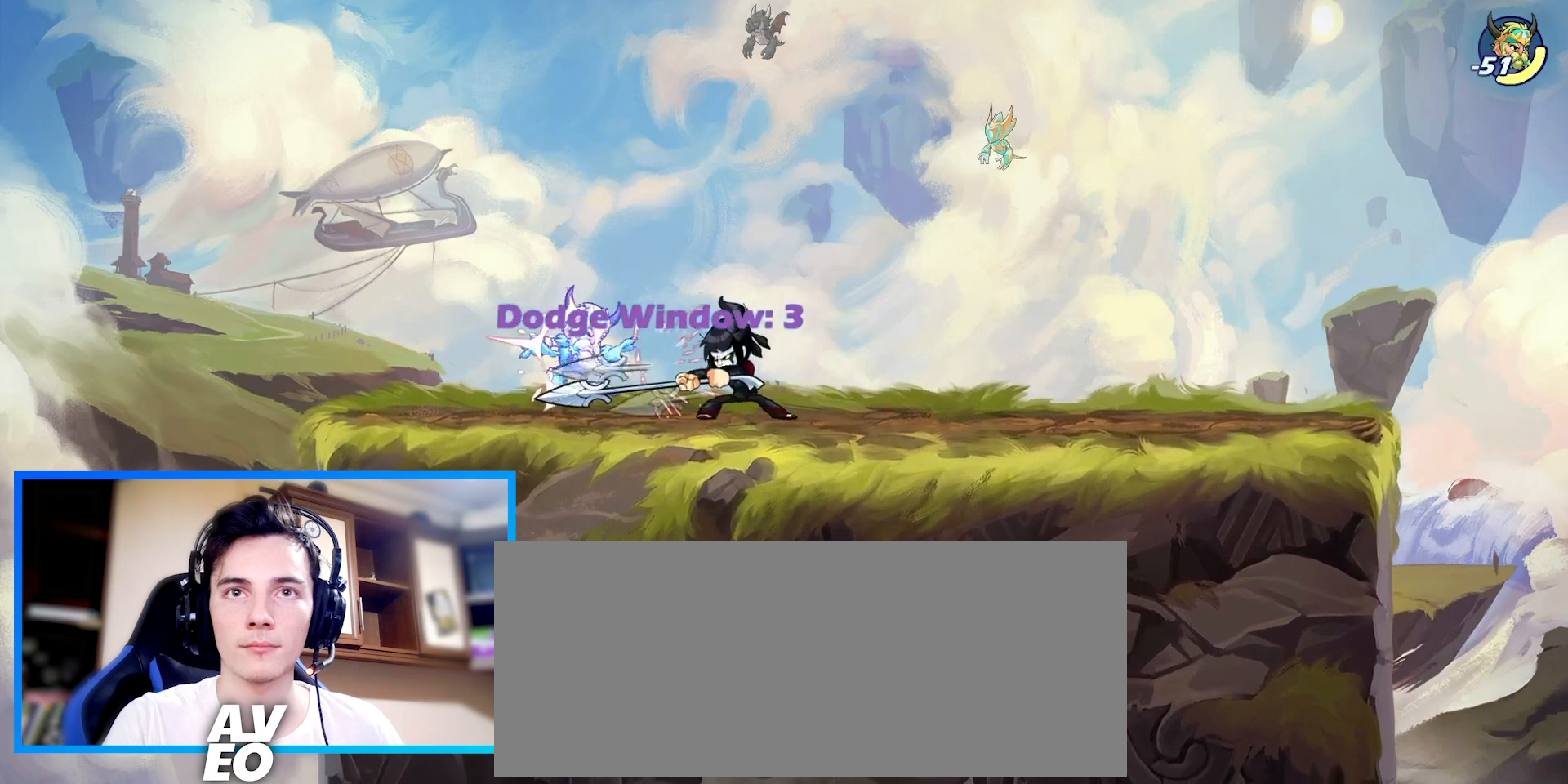
{"keys": ["right"], "events": [[133, "c", "up"], [267, "right", "down"]]}
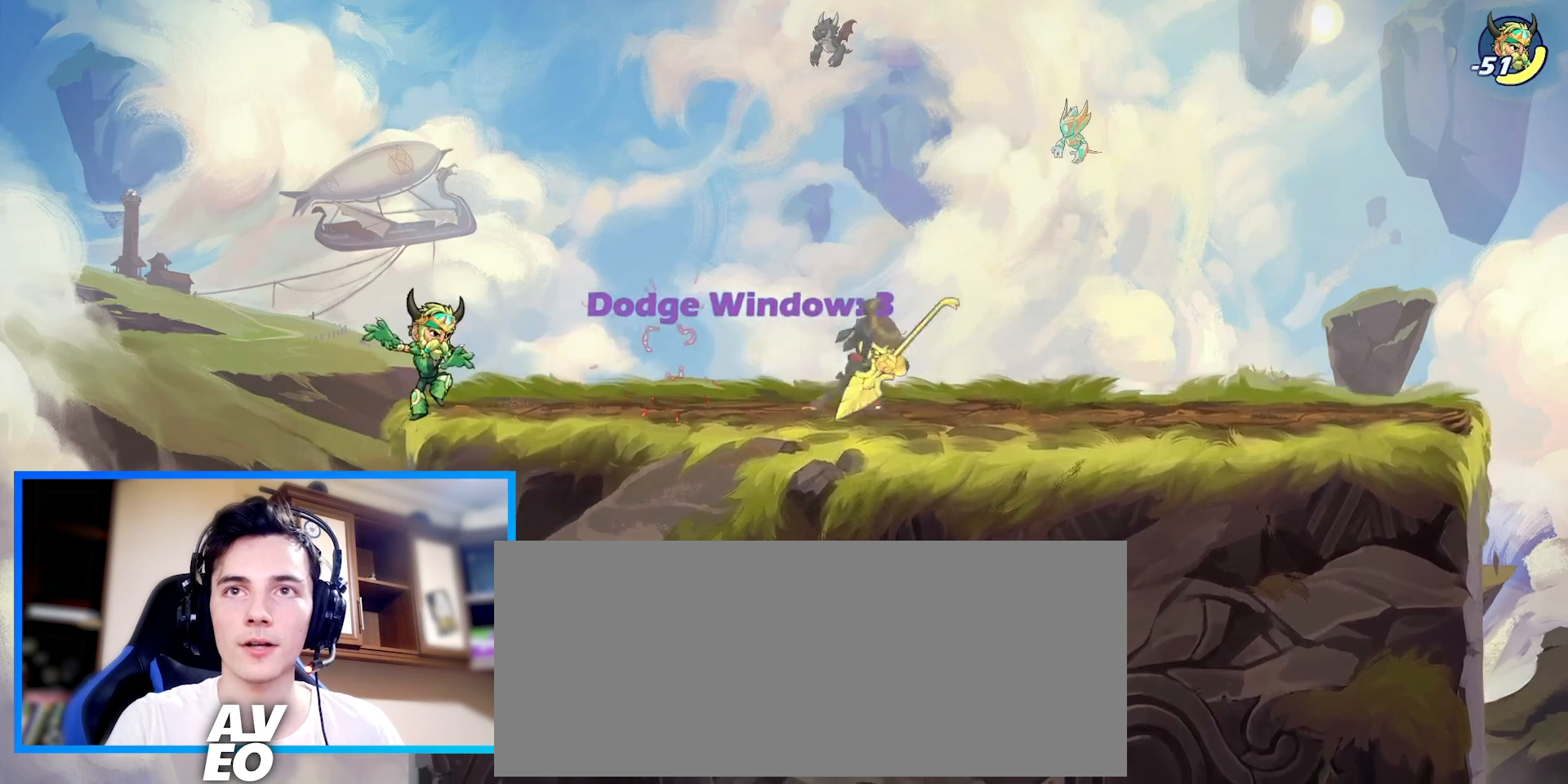
{"keys": ["down", "right"], "events": [[67, "space", "down"], [167, "space", "up"], [300, "down", "down"]]}
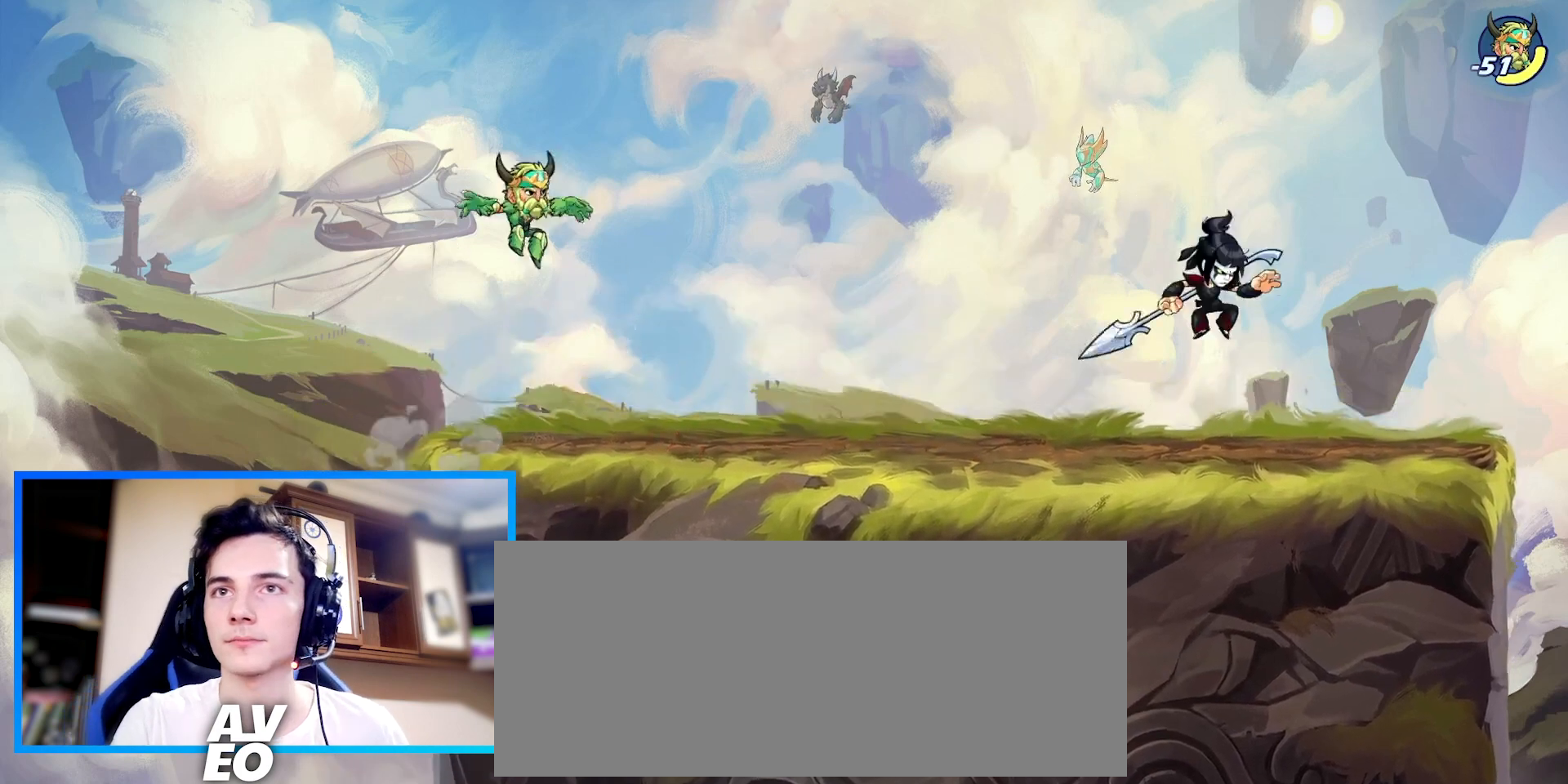
{"keys": ["right"], "events": [[67, "down", "up"], [67, "left", "down"], [100, "right", "up"], [200, "left", "up"], [367, "right", "down"]]}
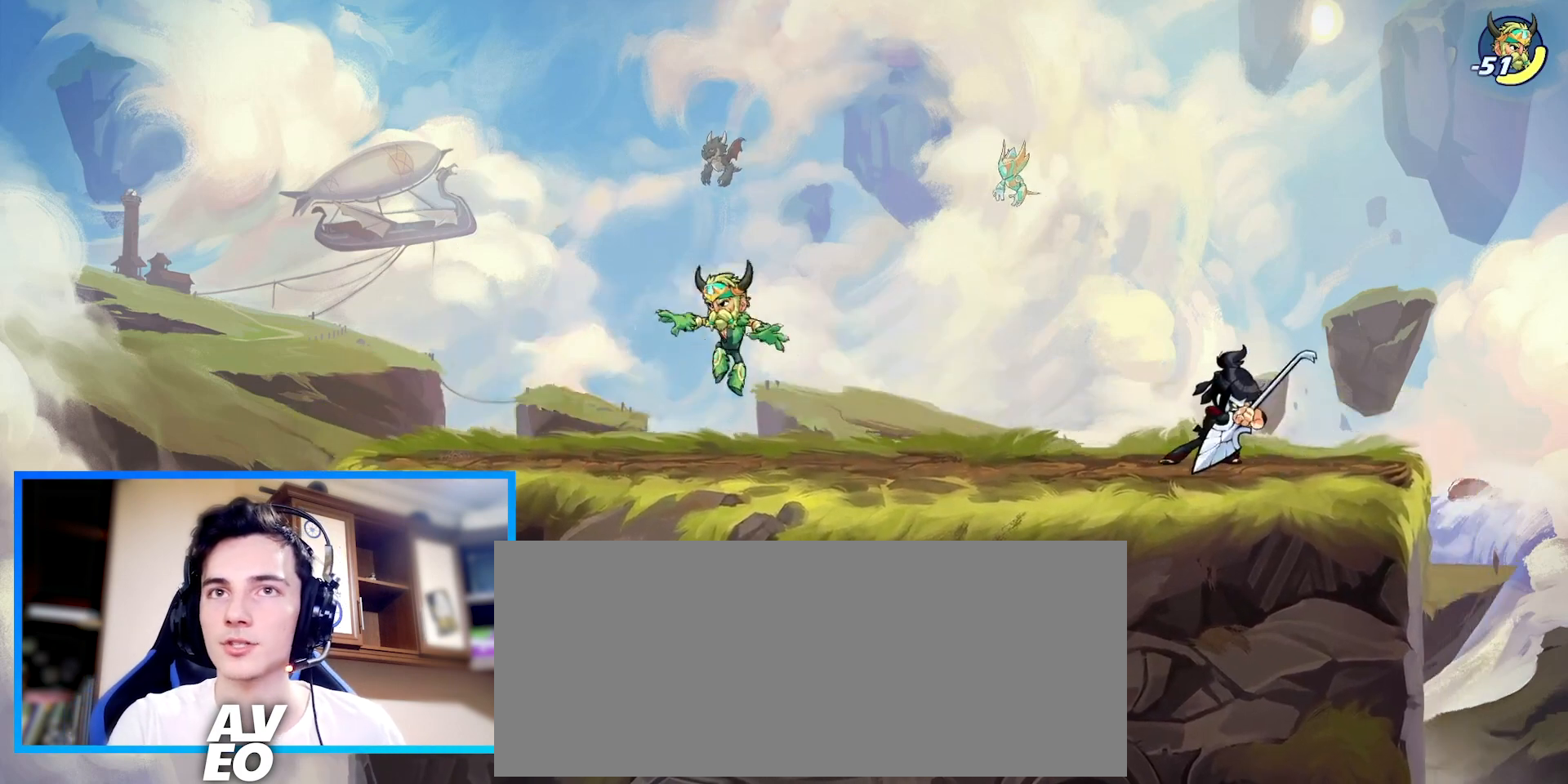
{"keys": [], "events": [[67, "left", "down"], [133, "right", "up"], [233, "left", "up"]]}
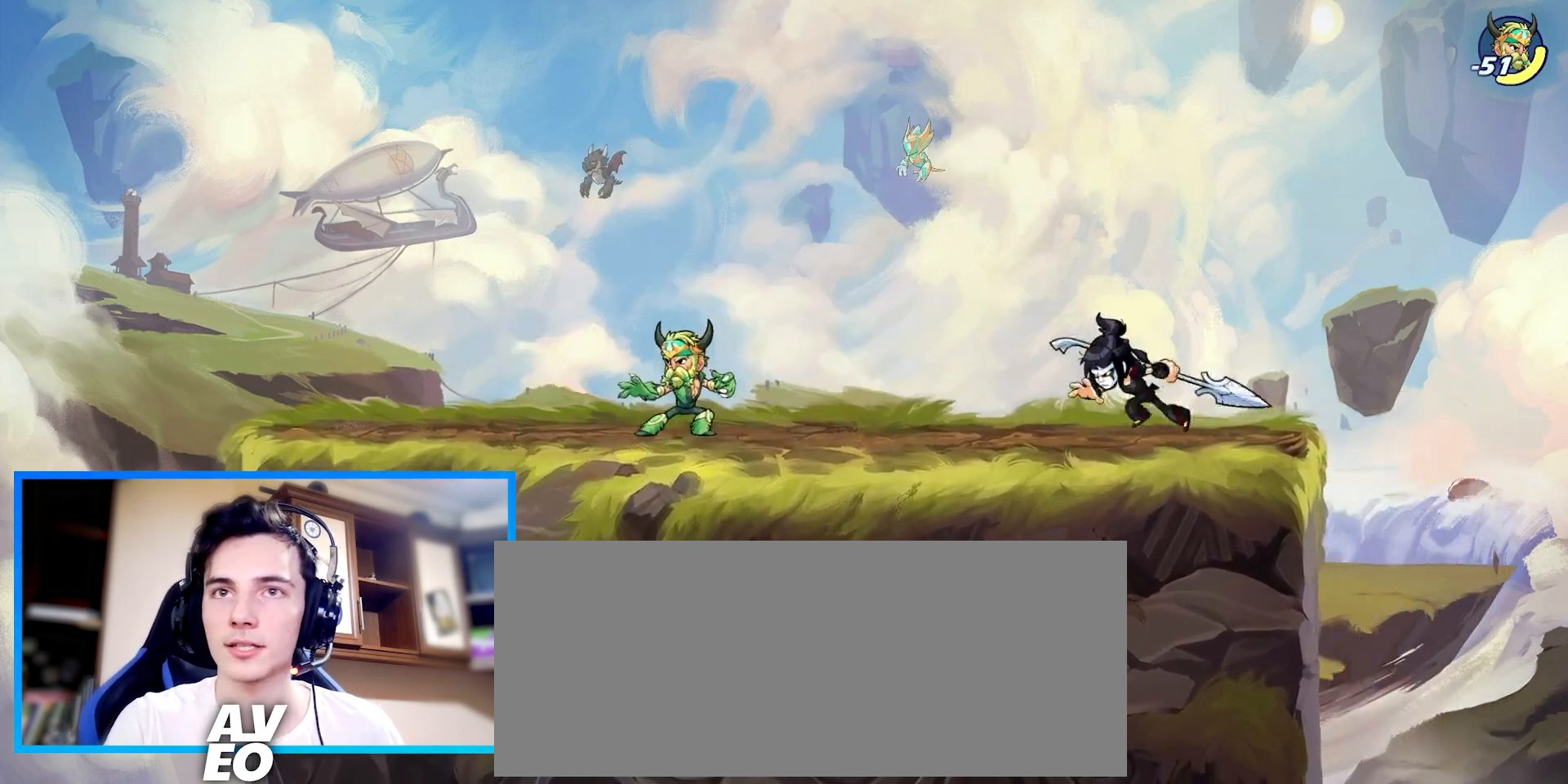
{"keys": [], "events": [[200, "space", "down"], [300, "space", "up"]]}
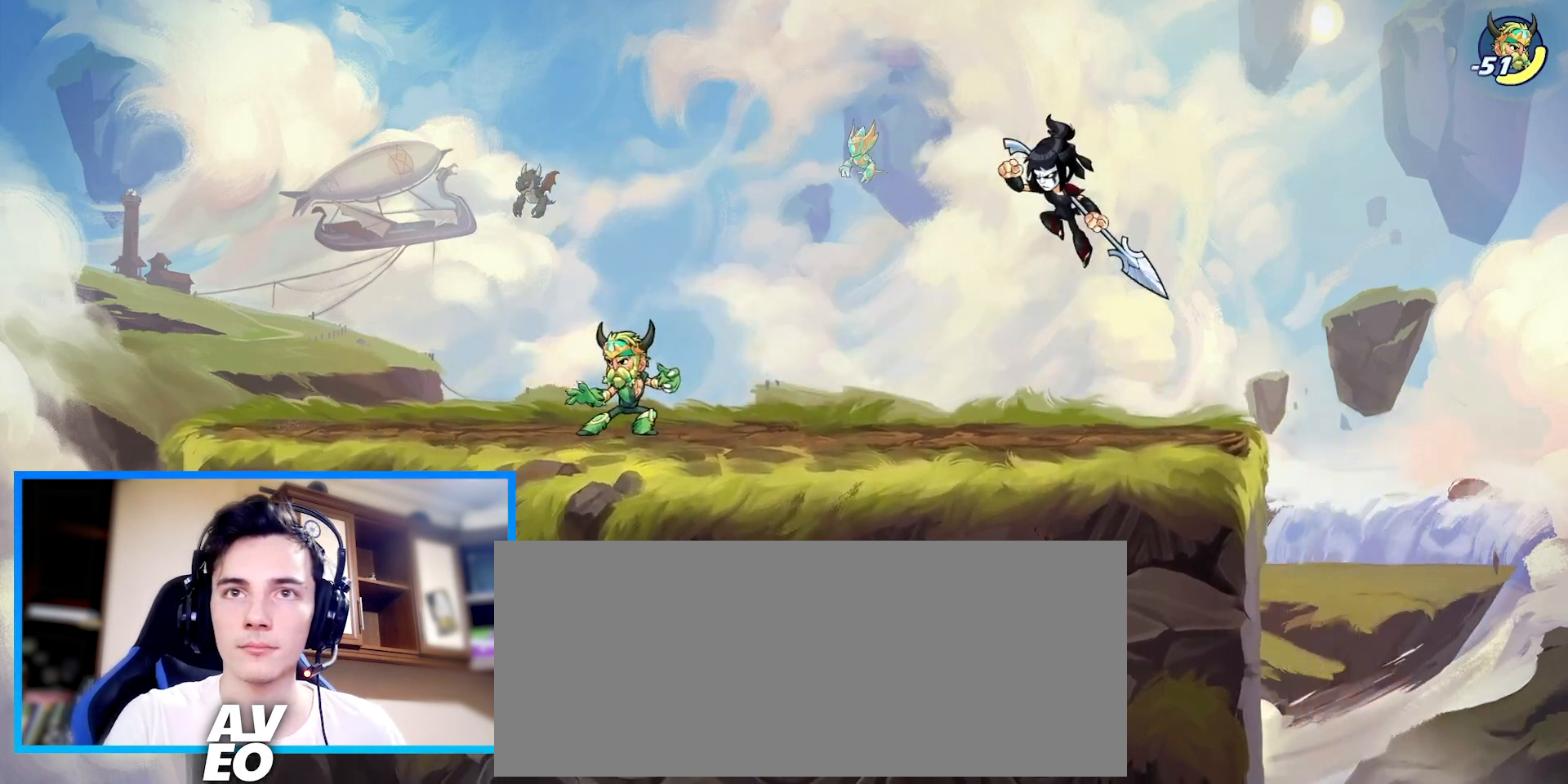
{"keys": ["left"], "events": [[67, "down", "down"], [133, "left", "down"], [200, "down", "up"], [233, "c", "down"], [300, "c", "up"], [367, "c", "down"], [467, "c", "up"]]}
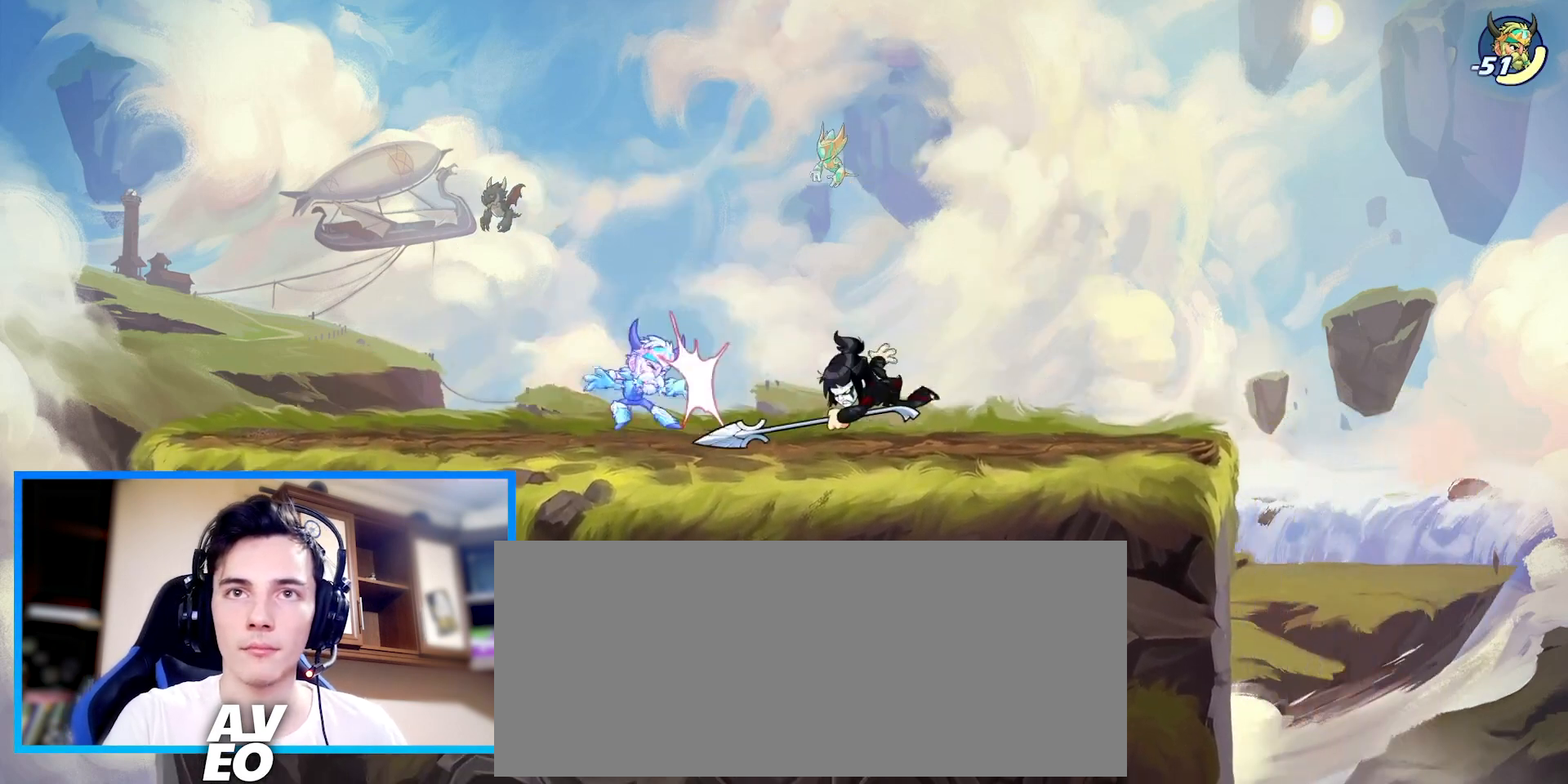
{"keys": ["c"], "events": [[100, "c", "down"], [167, "c", "up"], [200, "left", "up"], [233, "c", "down"], [333, "c", "up"], [367, "c", "down"], [467, "c", "up"], [500, "c", "down"]]}
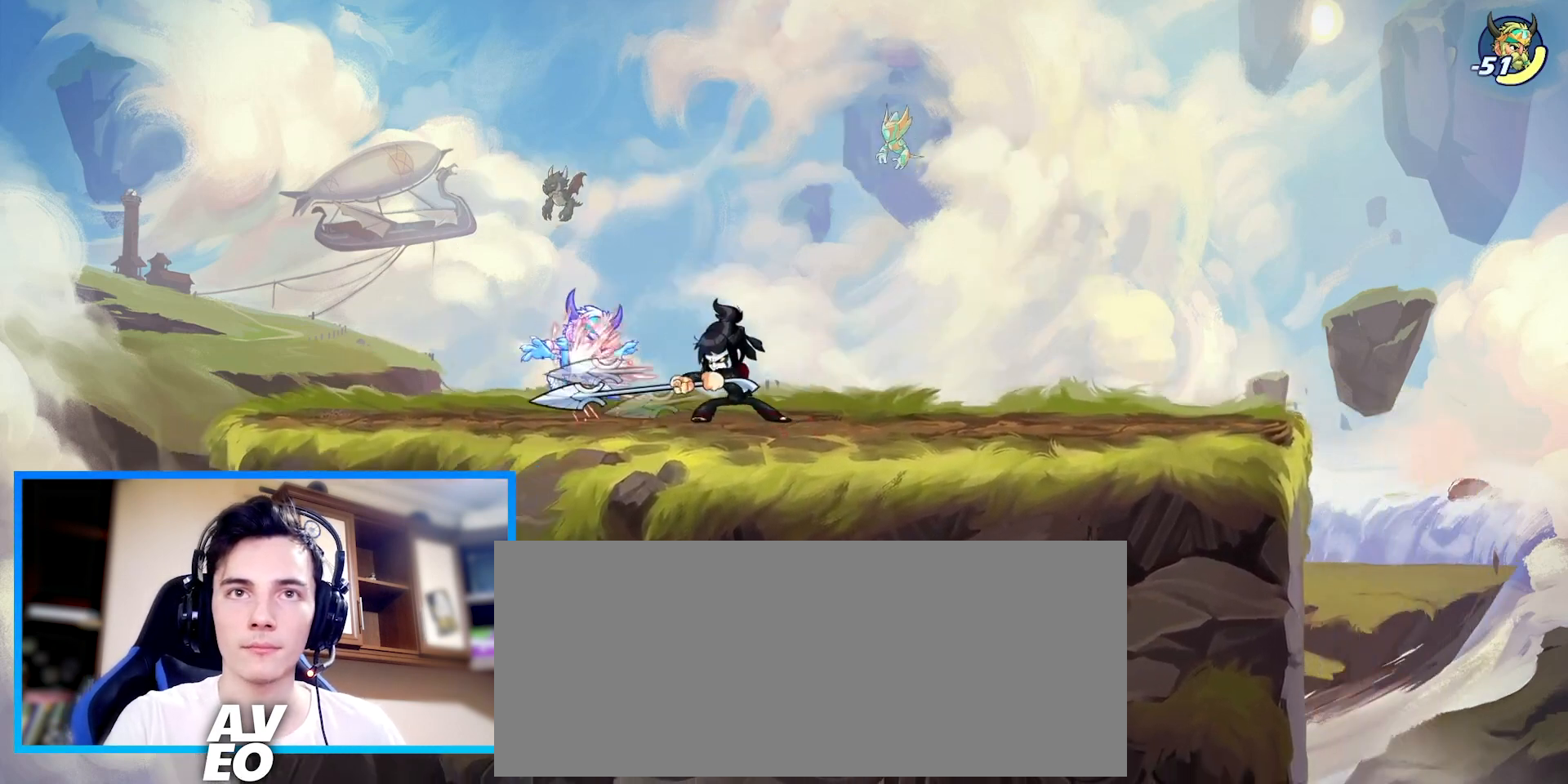
{"keys": ["right"], "events": [[167, "c", "up"], [433, "right", "down"]]}
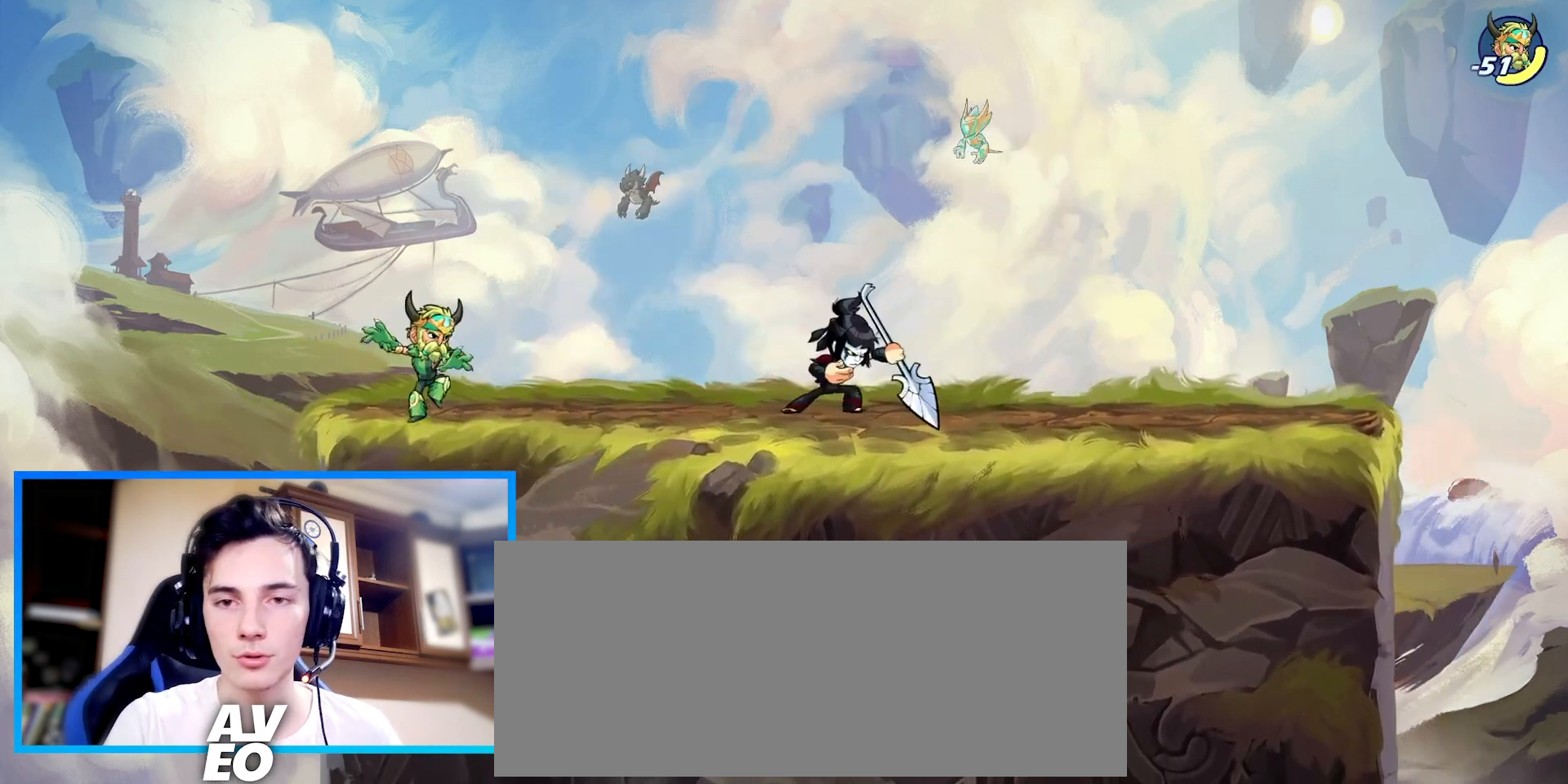
{"keys": ["right"], "events": []}
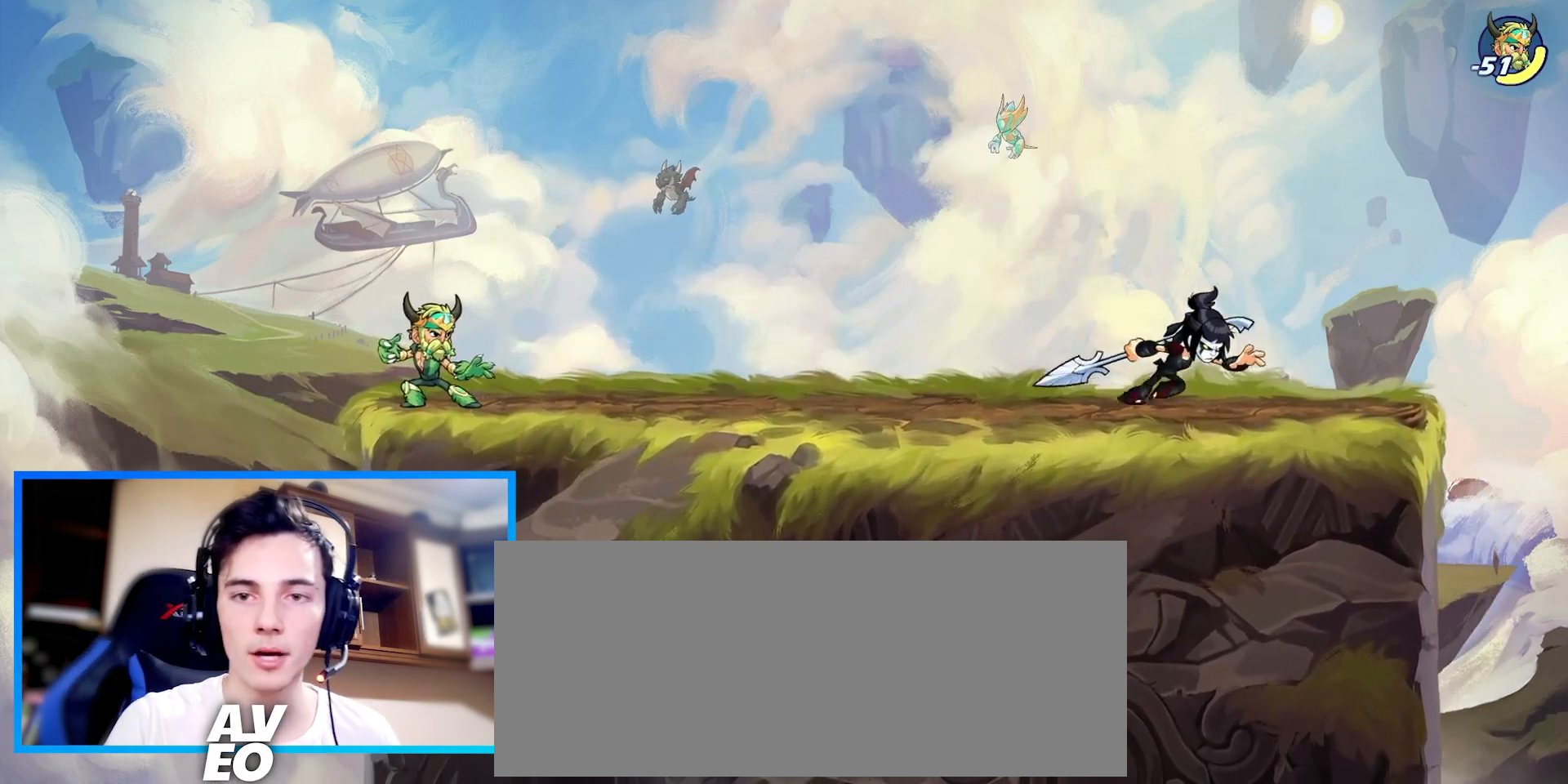
{"keys": [], "events": [[67, "left", "down"], [67, "right", "up"], [200, "left", "up"]]}
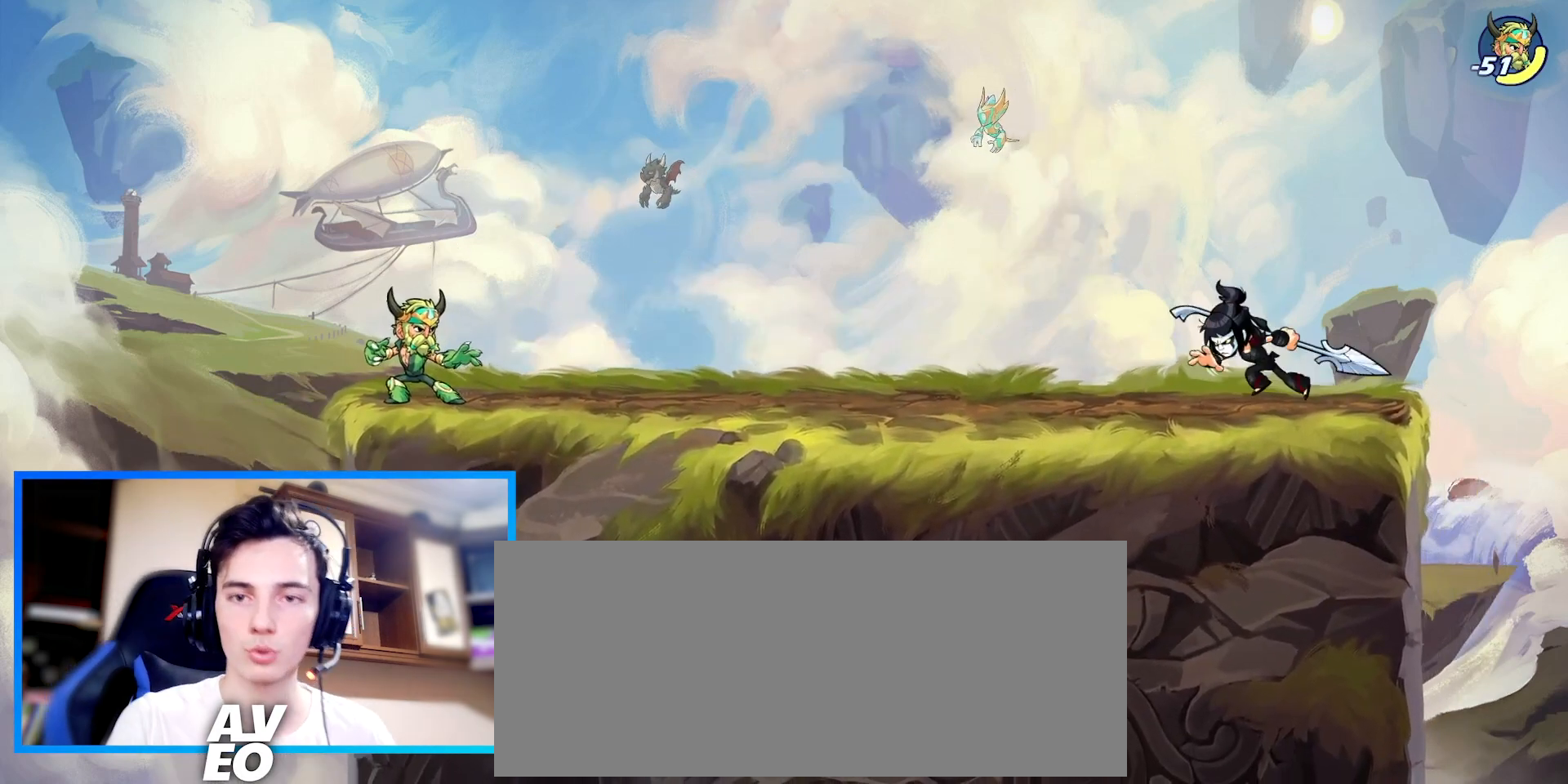
{"keys": [], "events": [[400, "space", "down"], [500, "space", "up"]]}
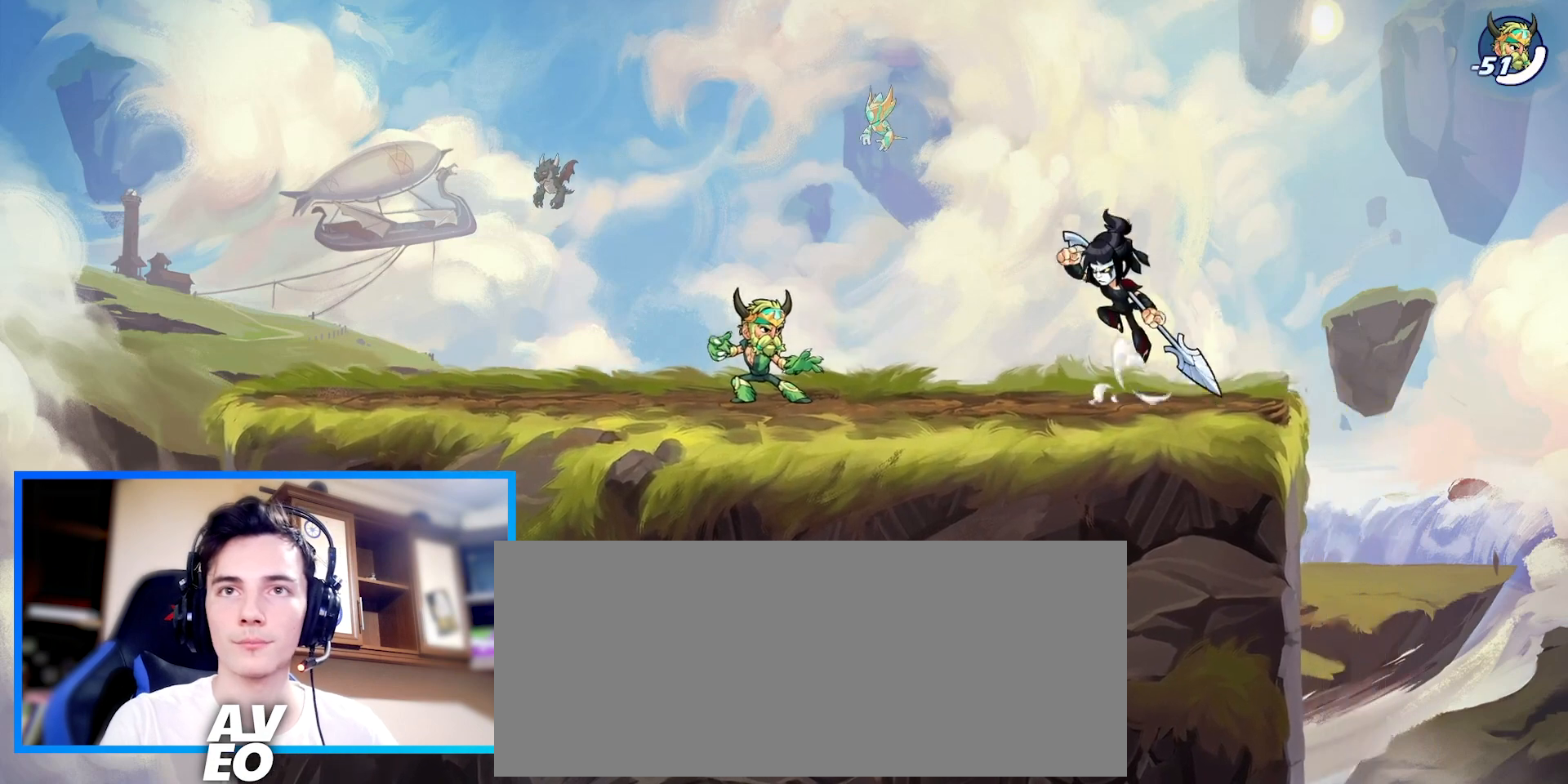
{"keys": ["c", "left"], "events": [[133, "down", "down"], [167, "left", "down"], [267, "down", "up"], [333, "c", "down"], [400, "c", "up"], [467, "c", "down"]]}
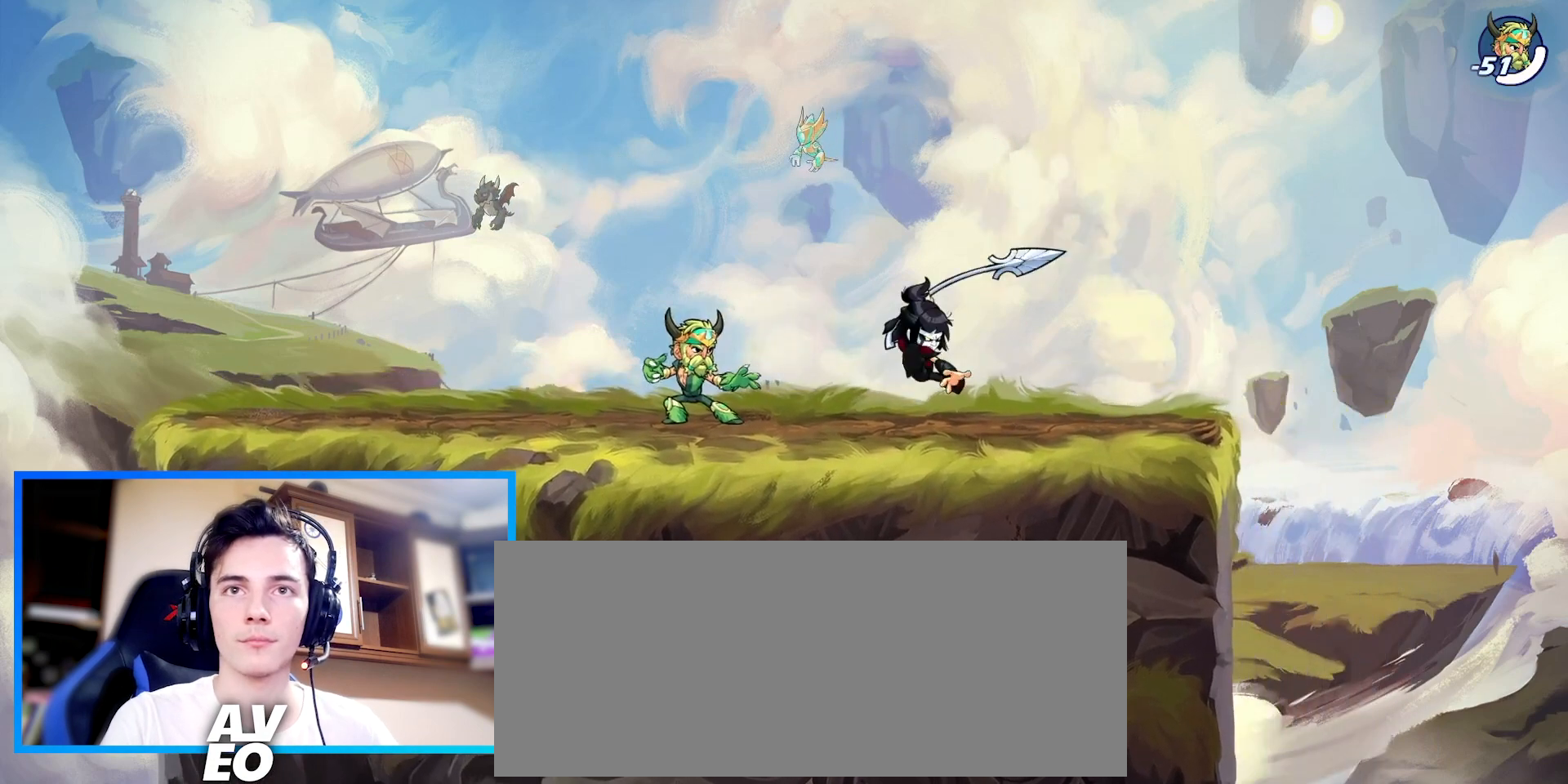
{"keys": [], "events": [[33, "c", "up"], [300, "c", "down"], [300, "left", "up"], [367, "c", "up"], [433, "c", "down"], [500, "c", "up"]]}
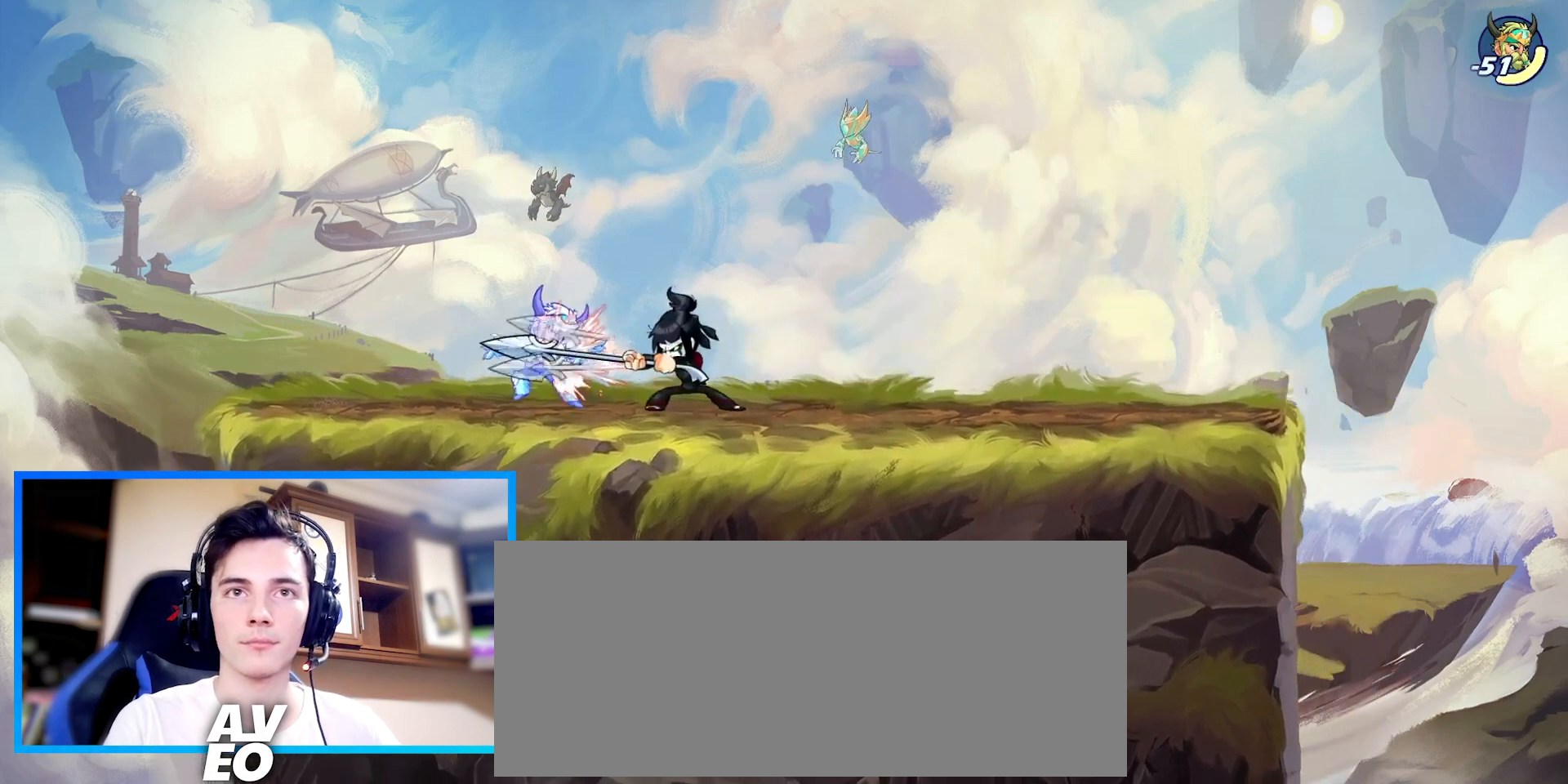
{"keys": ["right"], "events": [[33, "c", "down"], [167, "c", "up"], [467, "right", "down"]]}
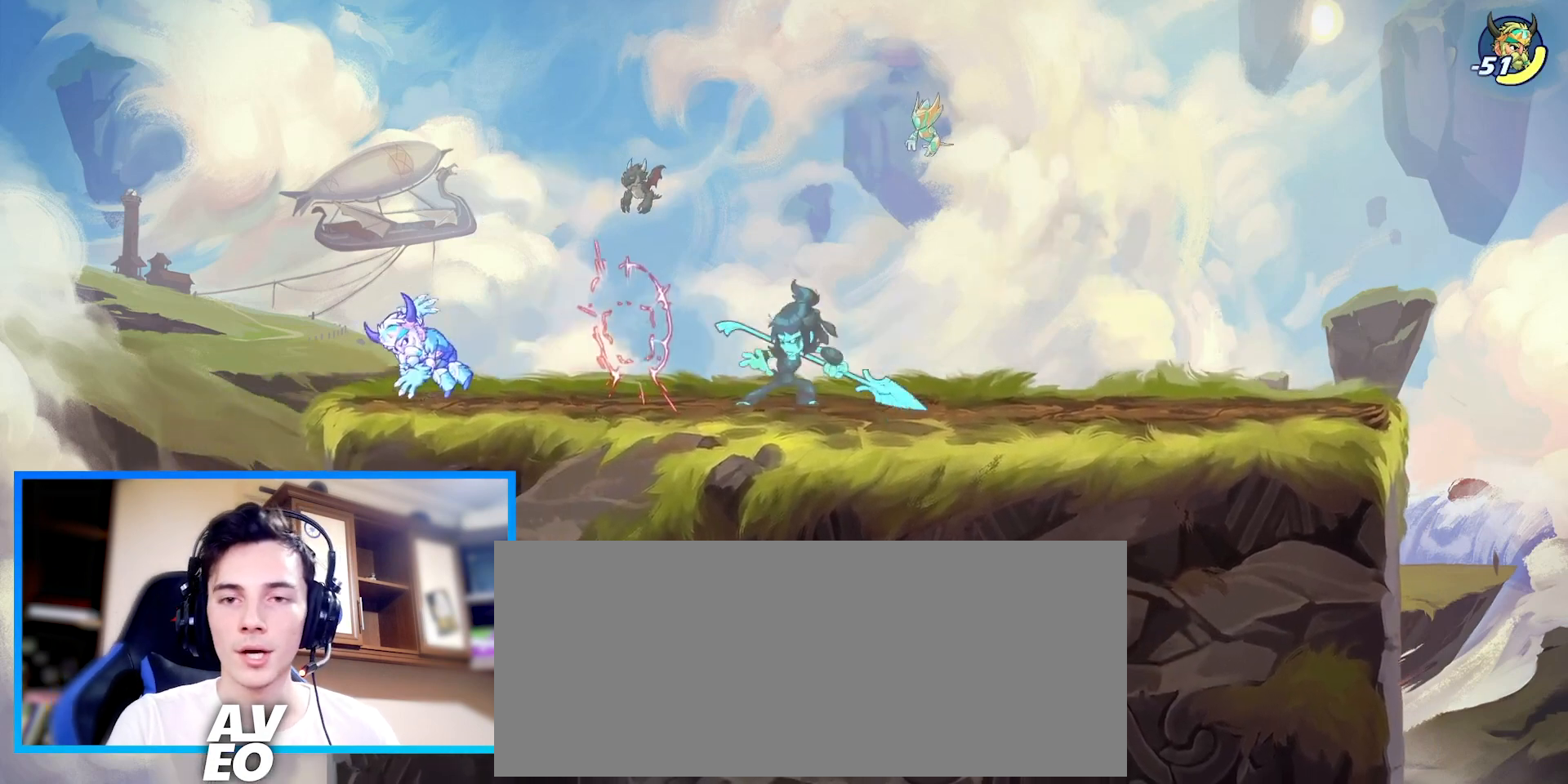
{"keys": ["left"], "events": [[500, "left", "down"], [500, "right", "up"]]}
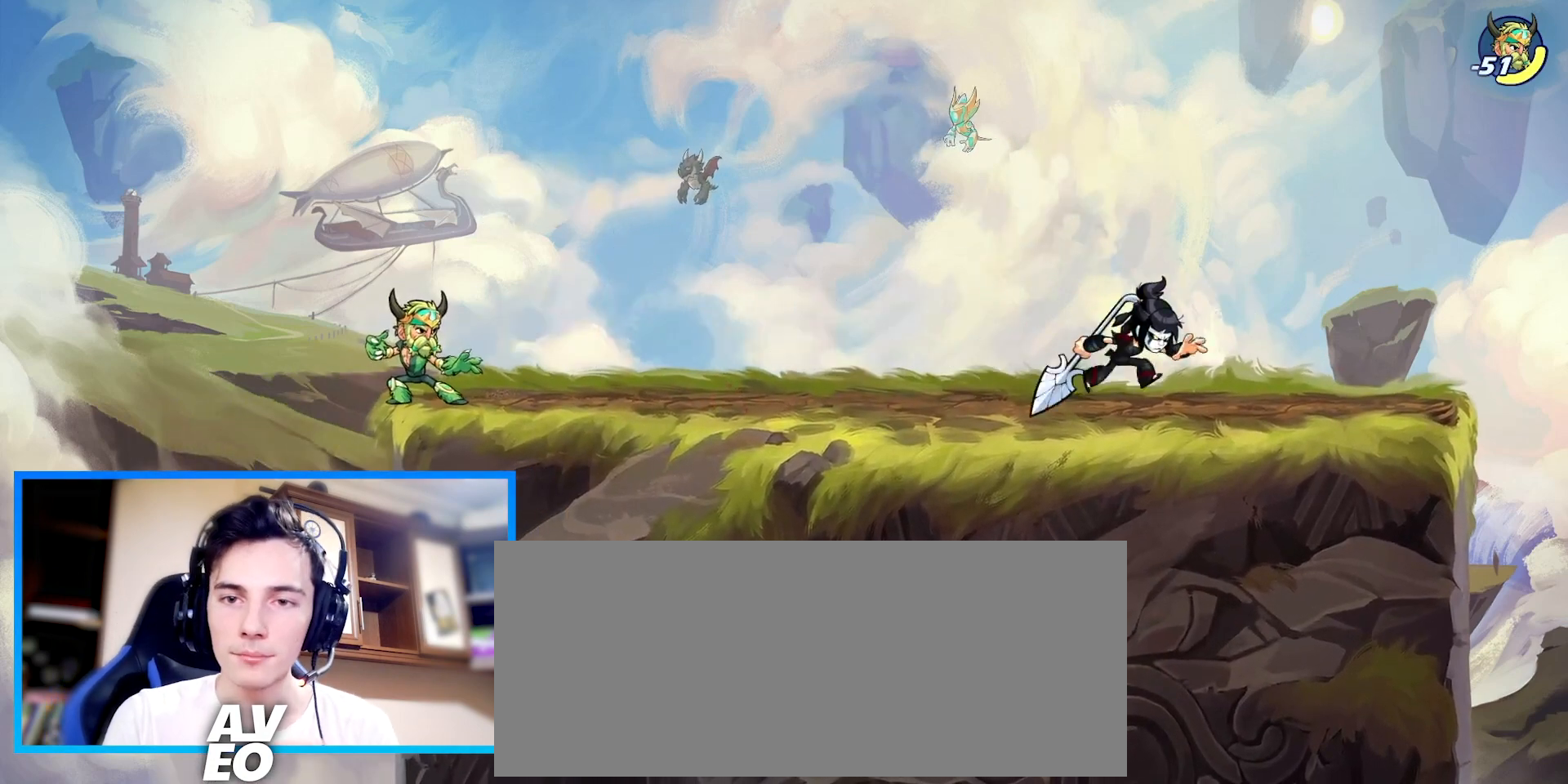
{"keys": [], "events": [[100, "left", "up"]]}